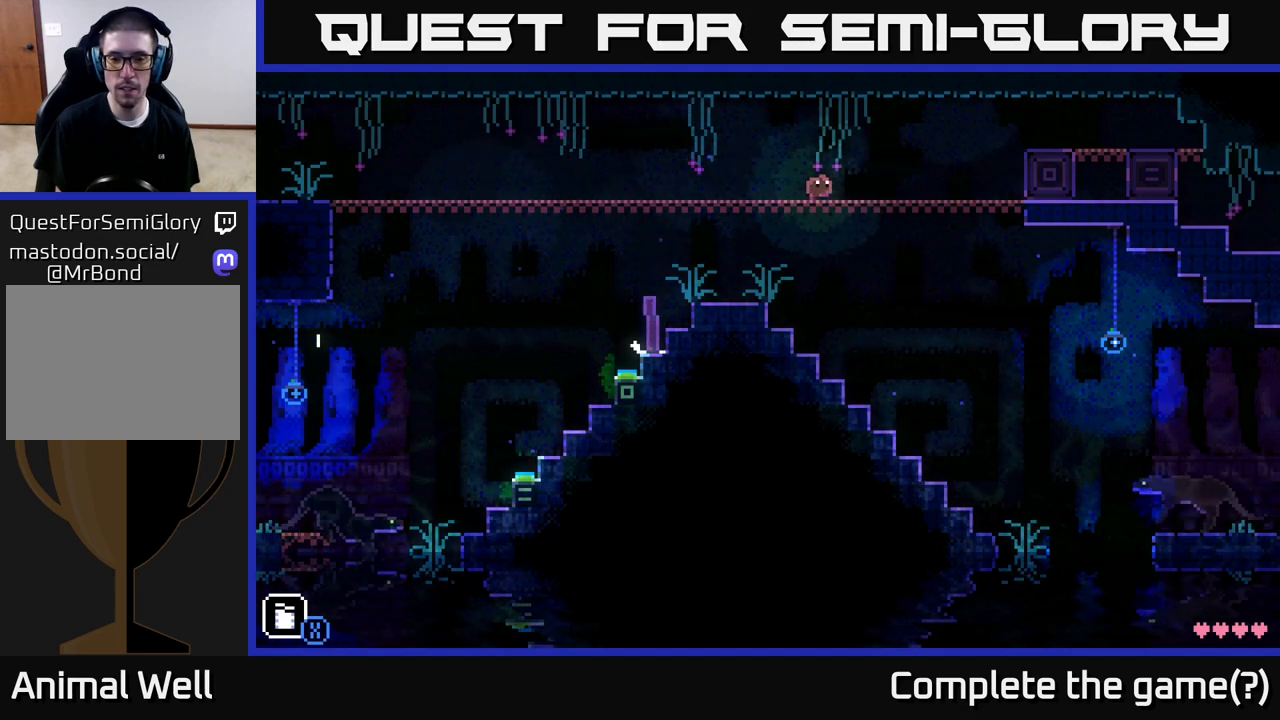
Gameplay with a controller (Xbox layout); each line is a JSON object with the inputs held at the frame after it. "events" lists button and stick changes between this image and that frame as [ms after this image, input, new state], when the widget could be followed in between.
{"buttons": [], "left_stick": "right", "right_stick": "center", "events": []}
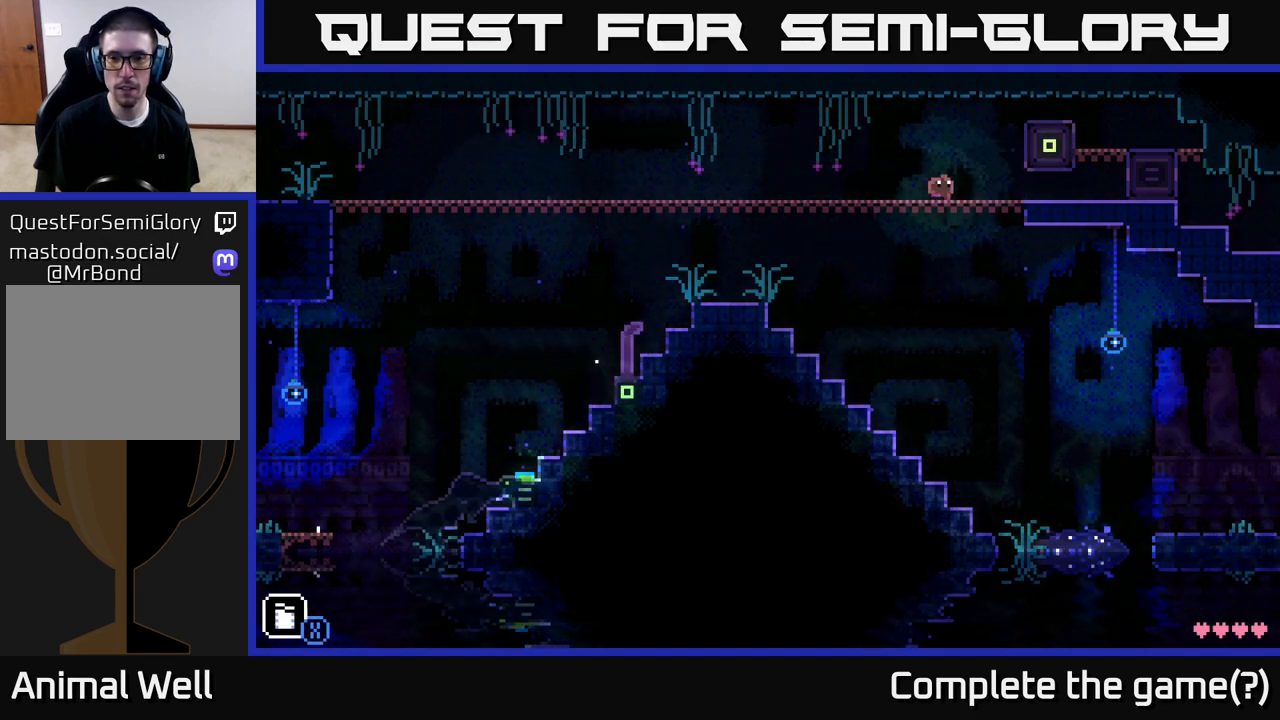
{"buttons": [], "left_stick": "right", "right_stick": "center", "events": []}
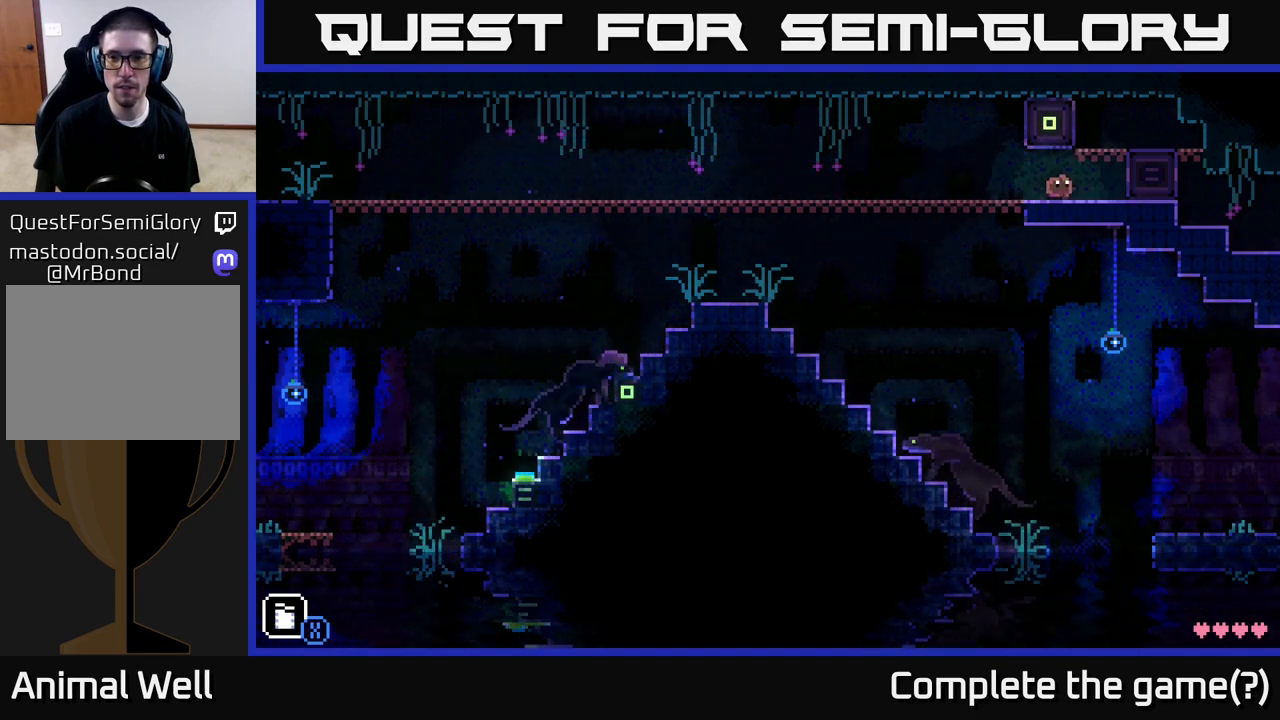
{"buttons": [], "left_stick": "right", "right_stick": "center", "events": []}
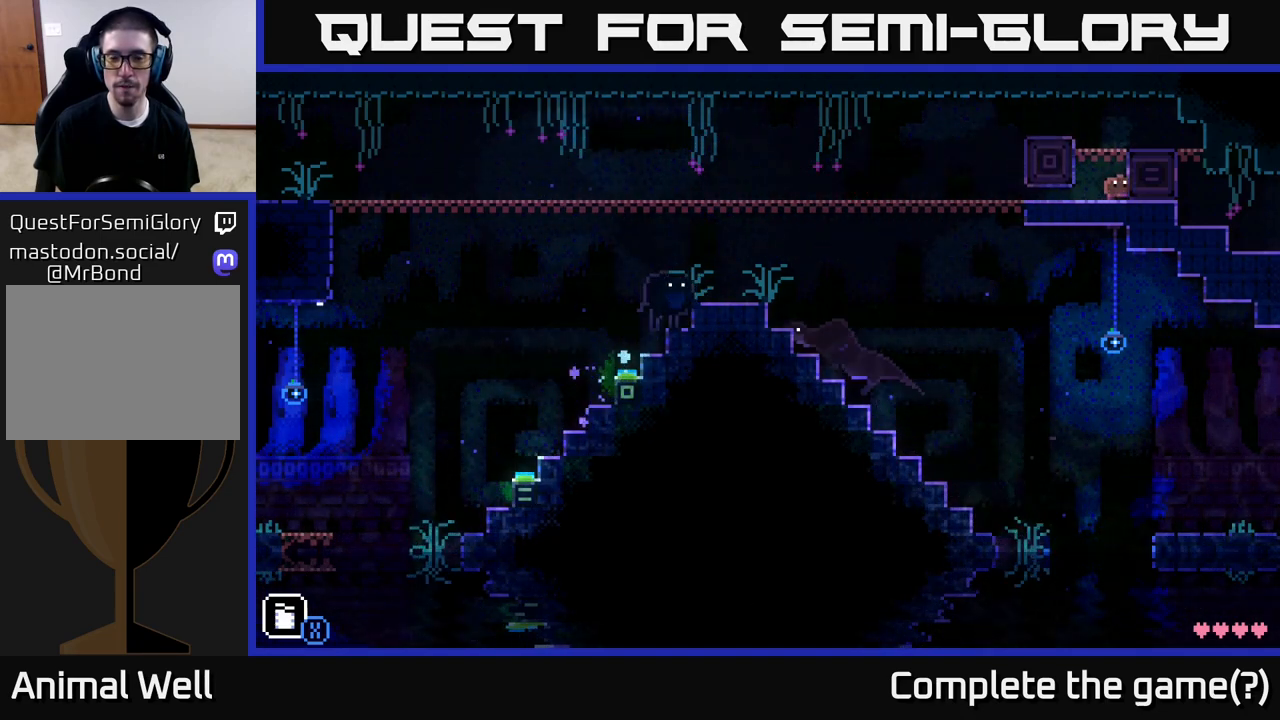
{"buttons": [], "left_stick": "center", "right_stick": "center", "events": [[50, "left_stick", "center"]]}
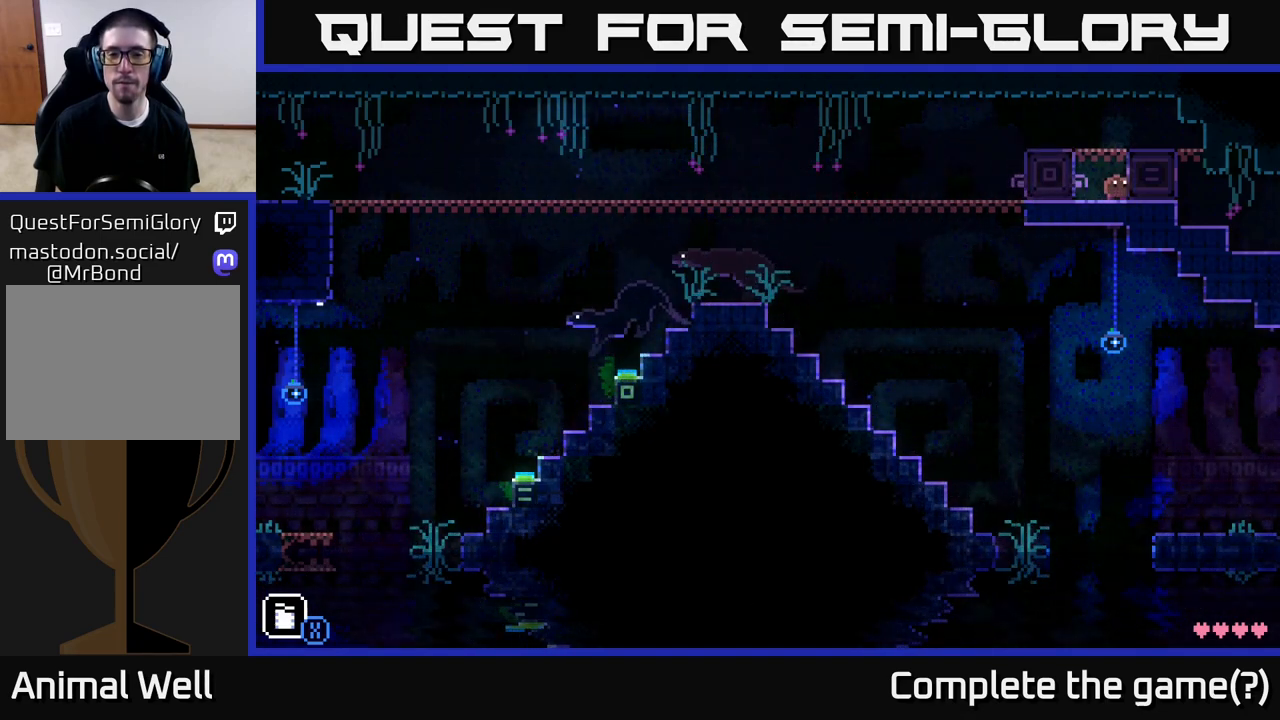
{"buttons": [], "left_stick": "center", "right_stick": "center", "events": [[183, "left_stick", "left"], [333, "left_stick", "center"]]}
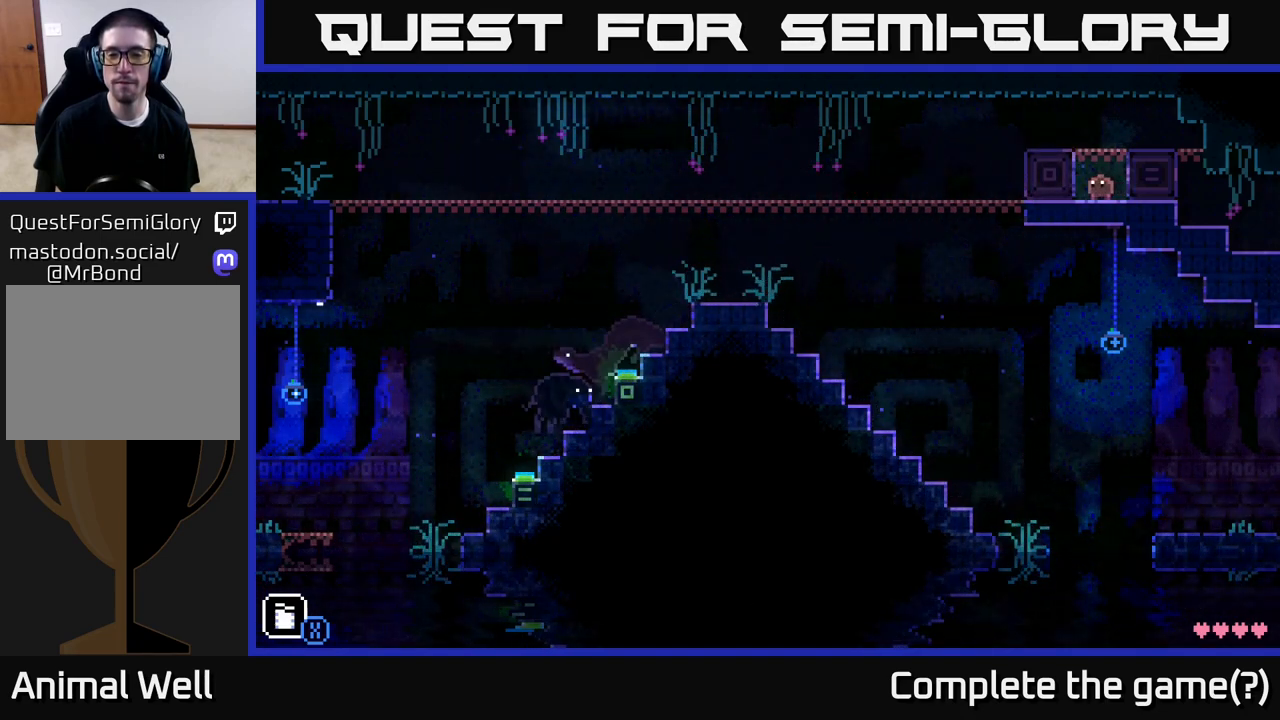
{"buttons": [], "left_stick": "center", "right_stick": "center", "events": []}
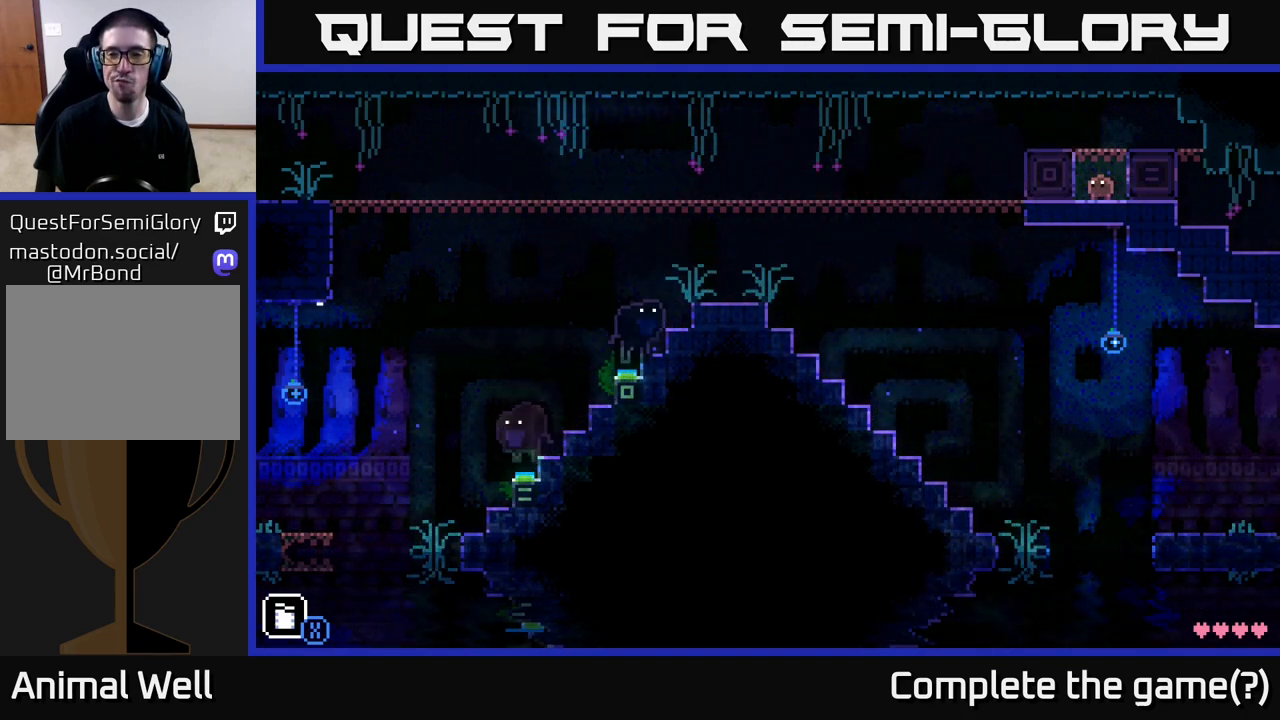
{"buttons": [], "left_stick": "center", "right_stick": "center", "events": []}
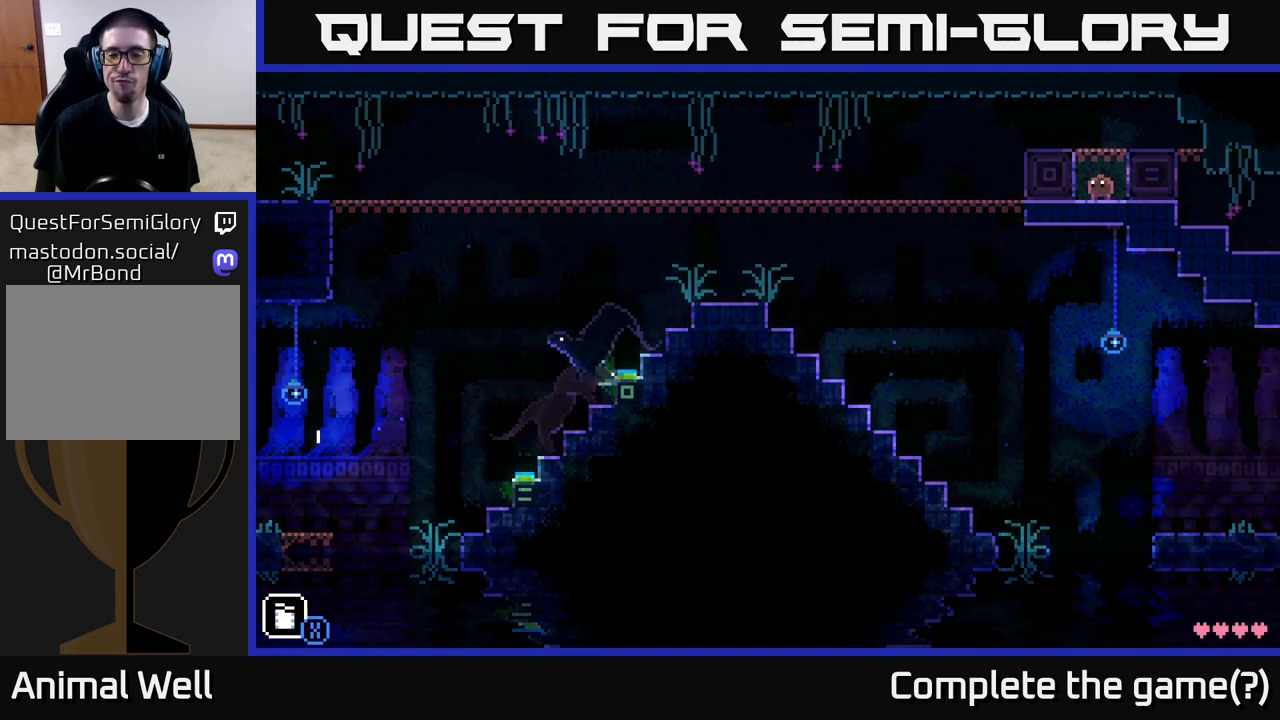
{"buttons": [], "left_stick": "center", "right_stick": "center", "events": []}
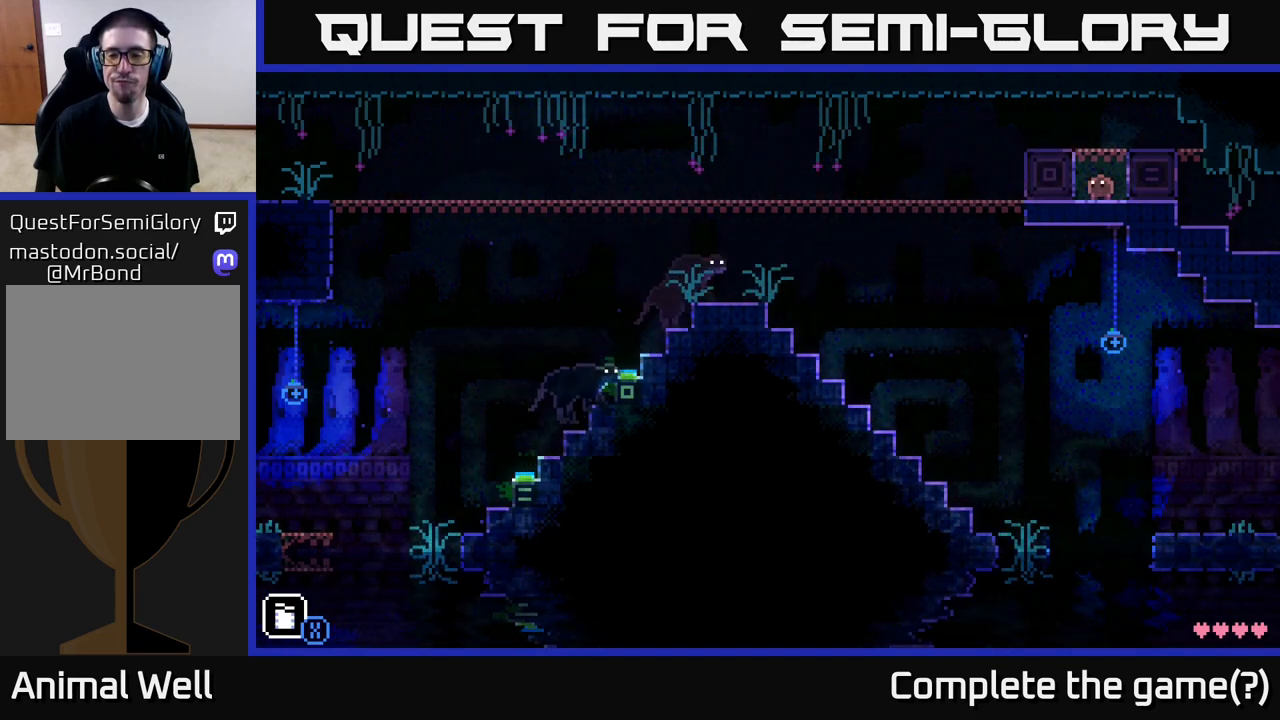
{"buttons": [], "left_stick": "center", "right_stick": "center", "events": []}
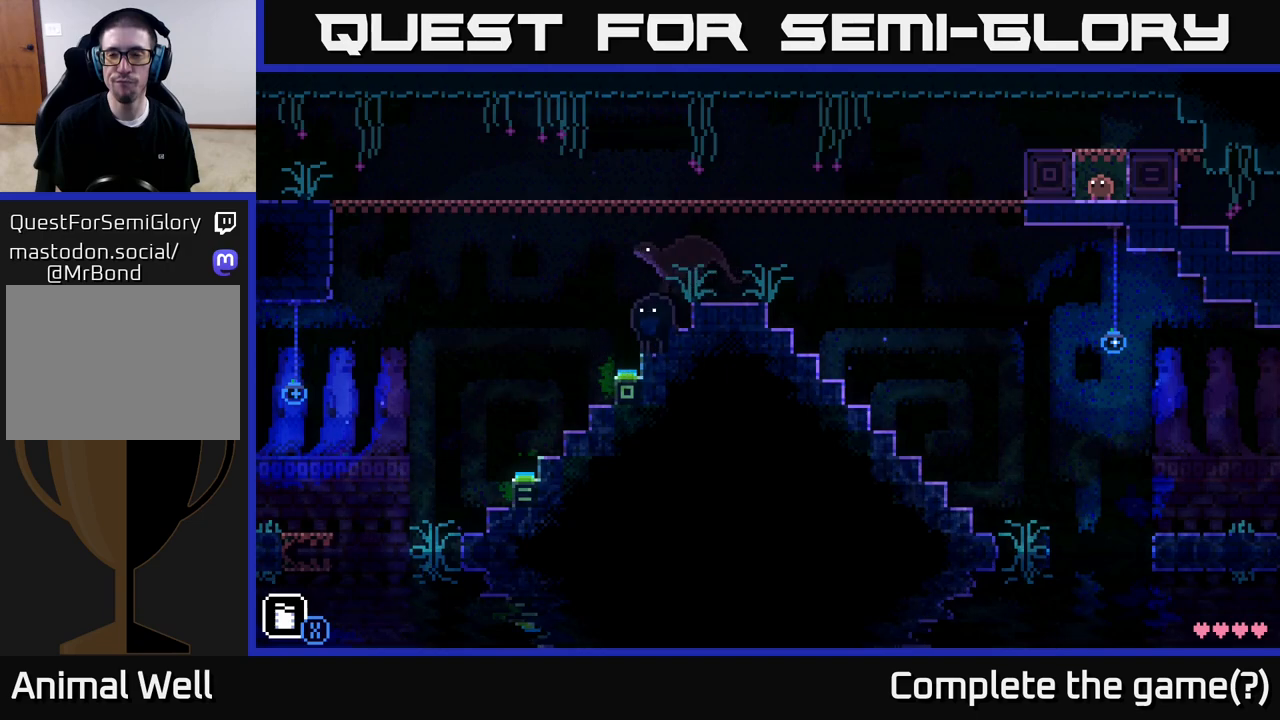
{"buttons": [], "left_stick": "right", "right_stick": "center", "events": [[100, "A", "down"], [117, "left_stick", "right"], [267, "A", "up"]]}
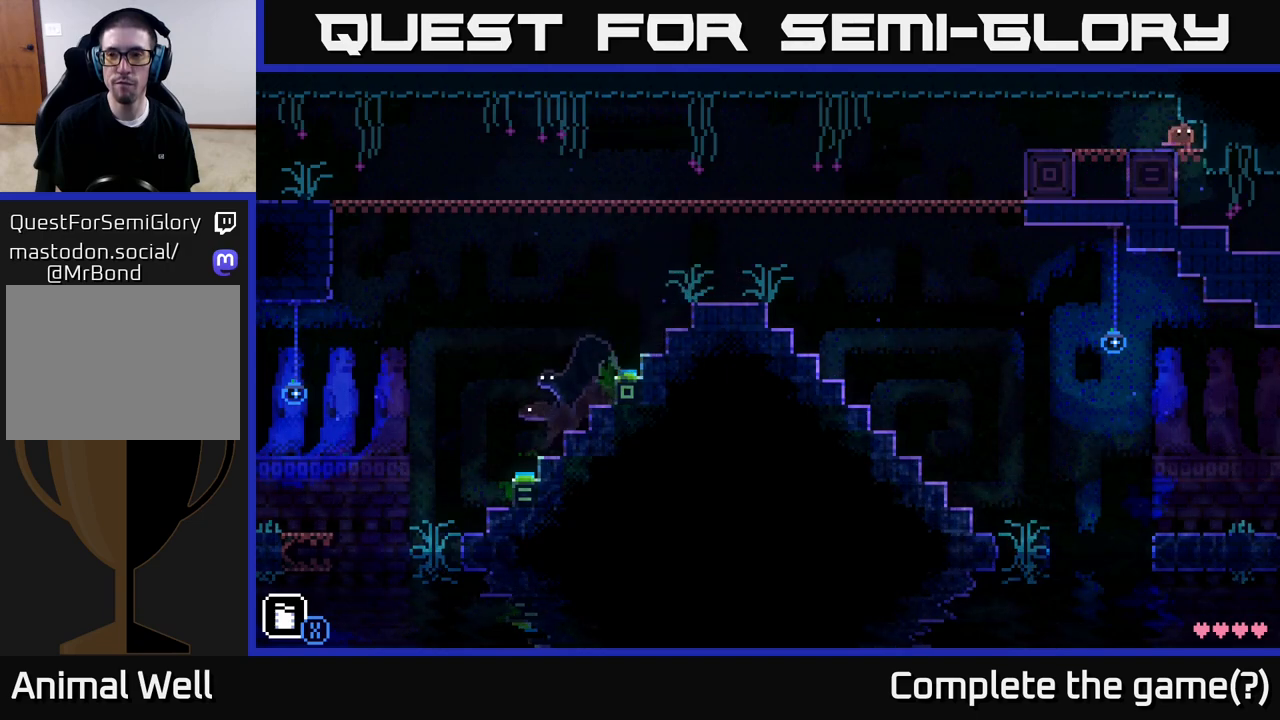
{"buttons": [], "left_stick": "left", "right_stick": "center", "events": [[183, "left_stick", "down"], [200, "X", "down"], [250, "X", "up"], [317, "left_stick", "right"], [400, "left_stick", "left"]]}
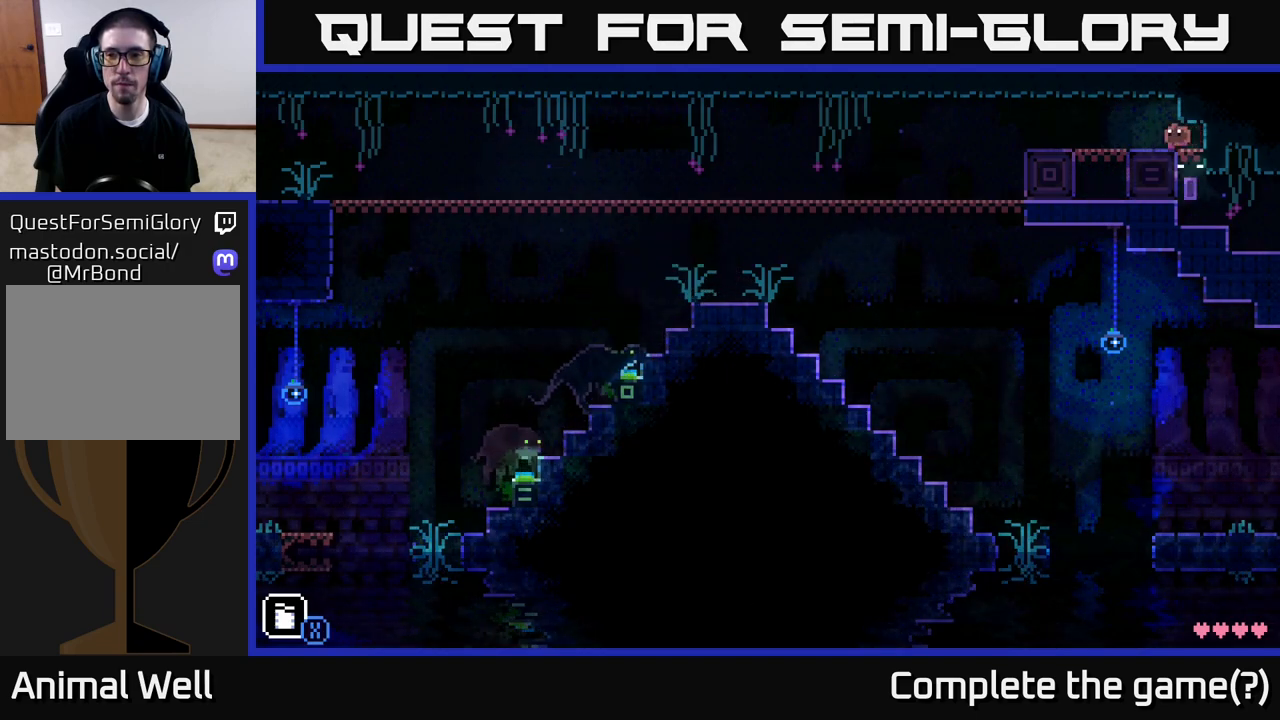
{"buttons": [], "left_stick": "left", "right_stick": "center", "events": []}
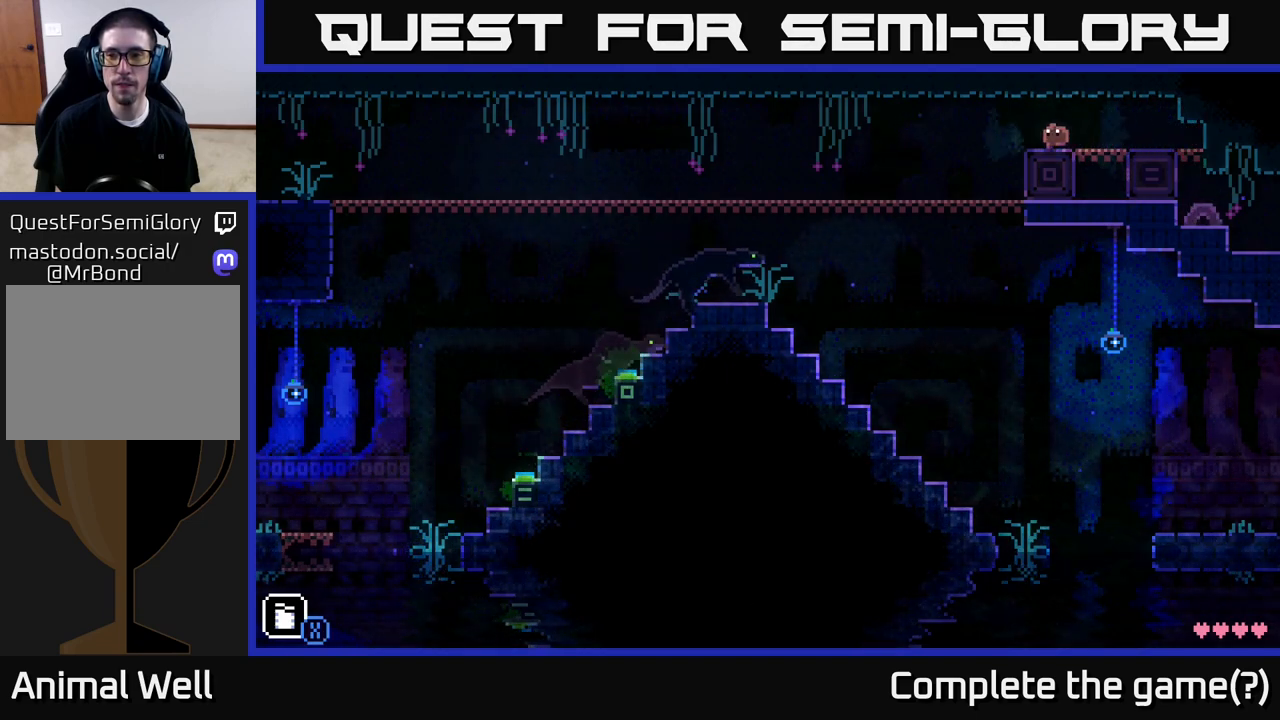
{"buttons": [], "left_stick": "left", "right_stick": "center", "events": []}
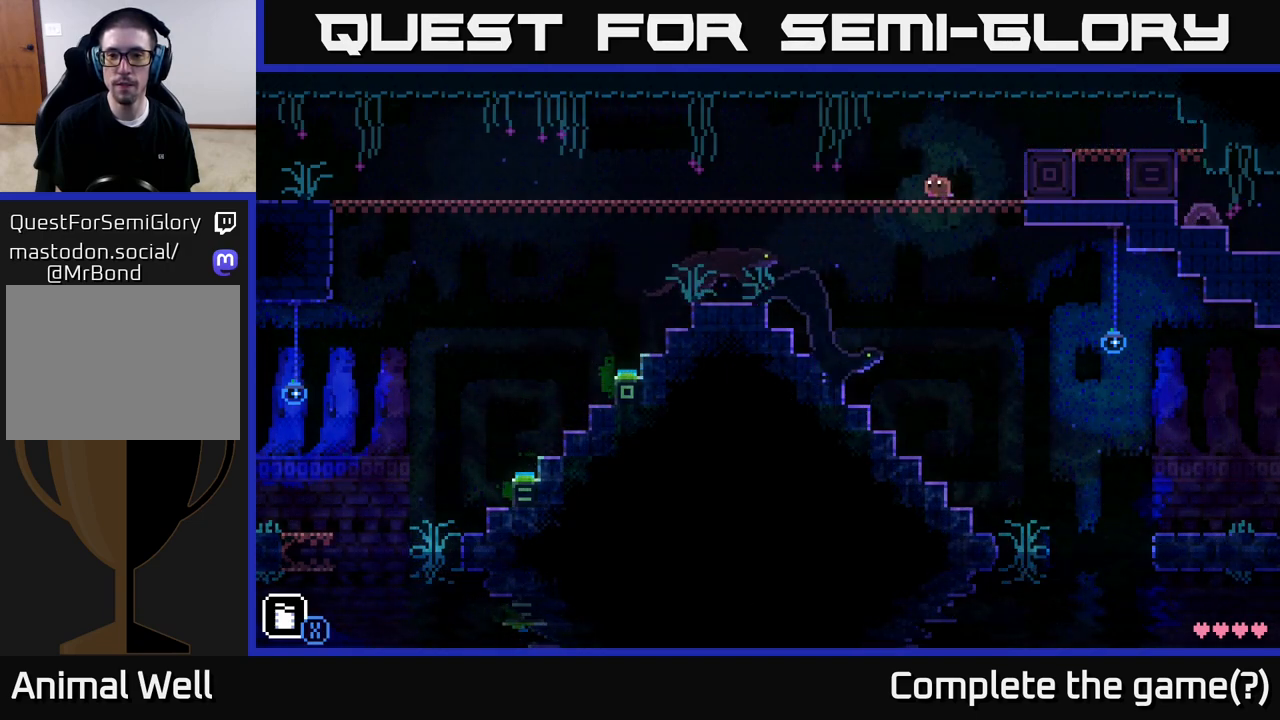
{"buttons": [], "left_stick": "left", "right_stick": "center", "events": []}
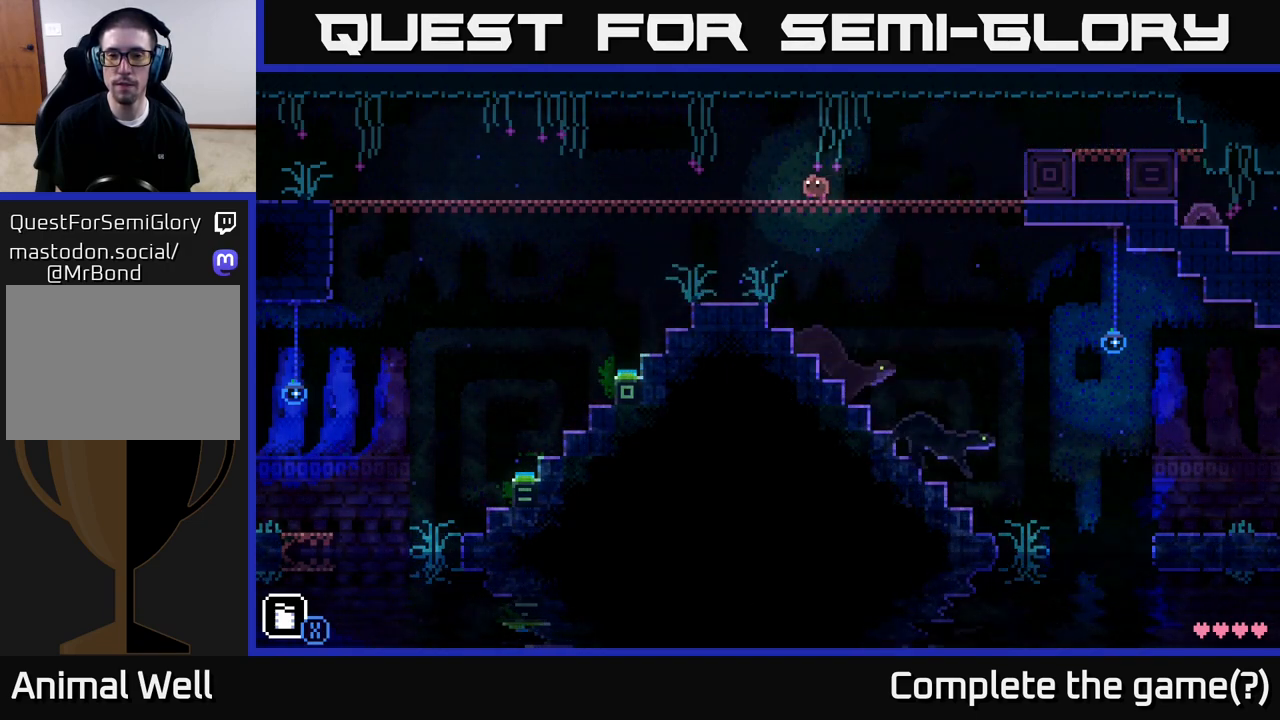
{"buttons": [], "left_stick": "left", "right_stick": "center", "events": []}
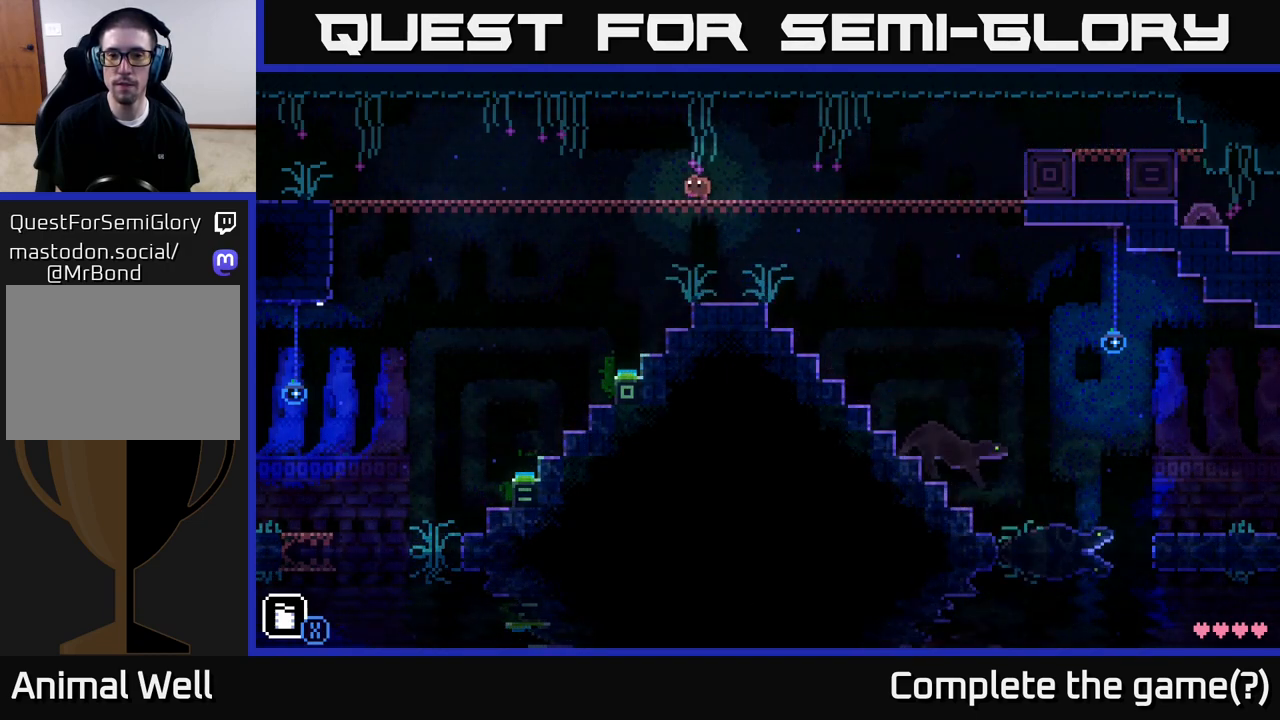
{"buttons": [], "left_stick": "center", "right_stick": "center", "events": [[200, "left_stick", "center"]]}
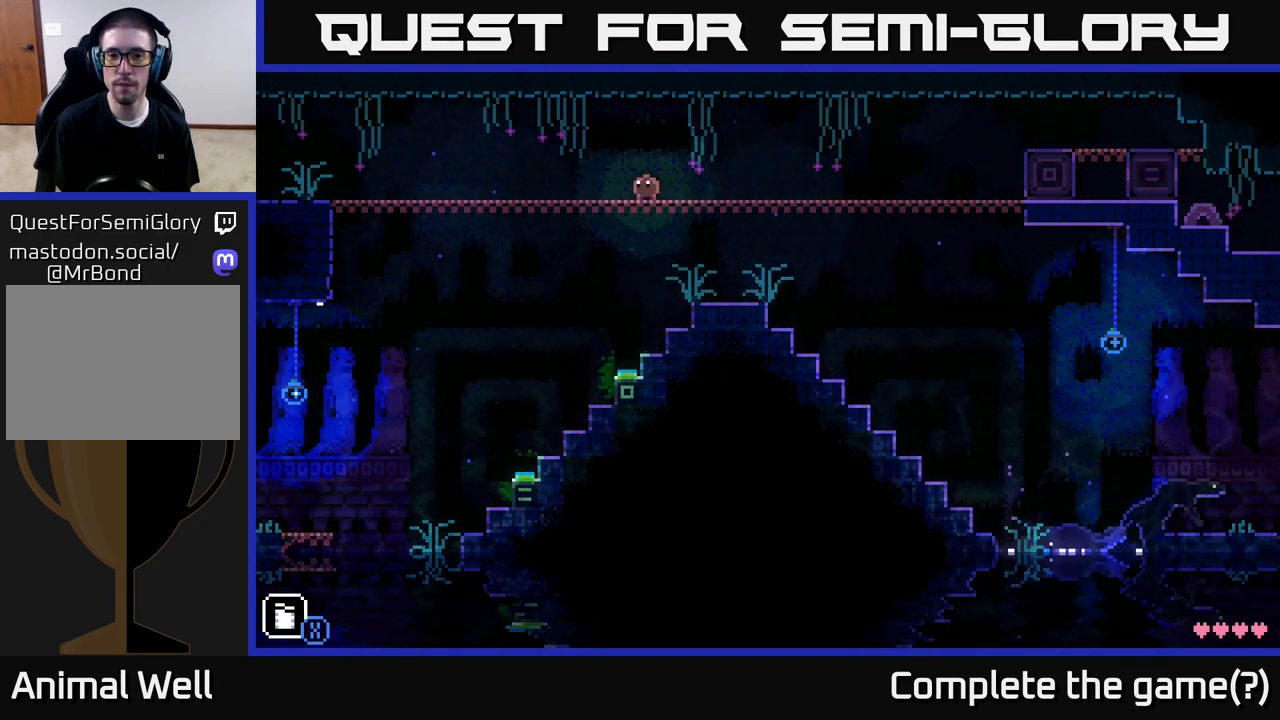
{"buttons": [], "left_stick": "center", "right_stick": "center", "events": [[417, "left_stick", "right"], [483, "left_stick", "center"]]}
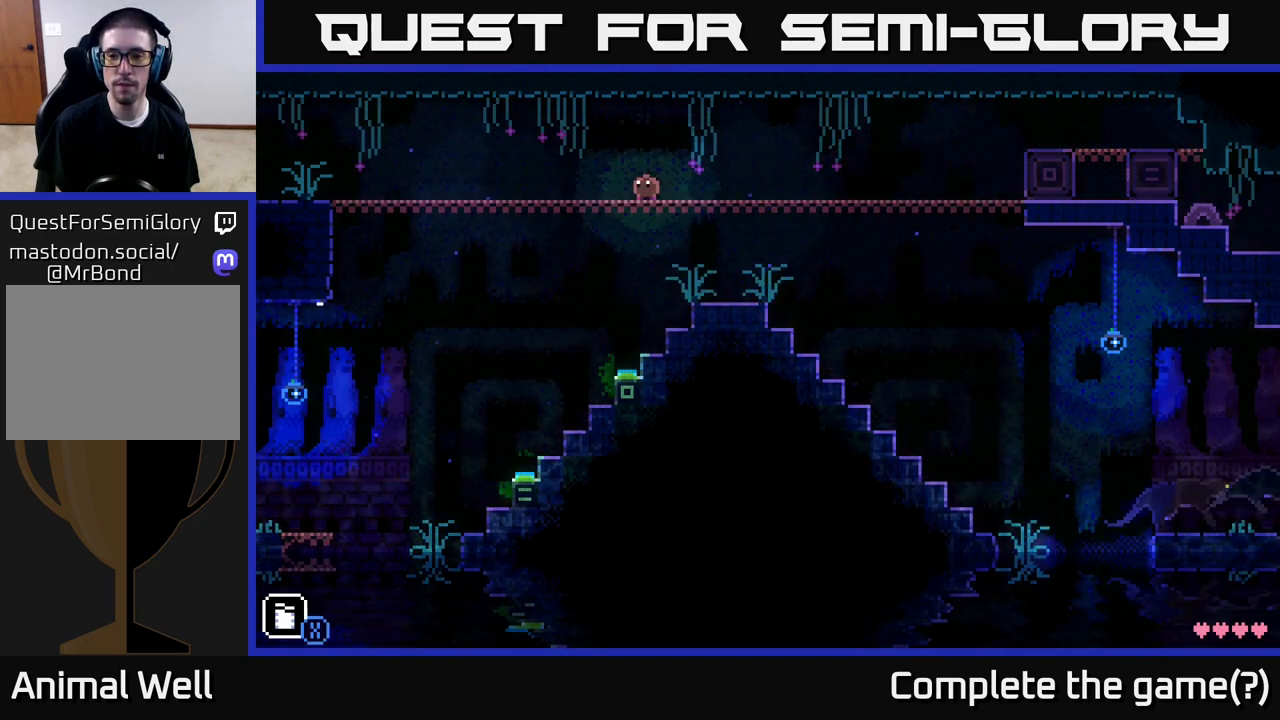
{"buttons": [], "left_stick": "right", "right_stick": "center", "events": [[33, "left_stick", "left"], [100, "left_stick", "center"], [450, "left_stick", "right"]]}
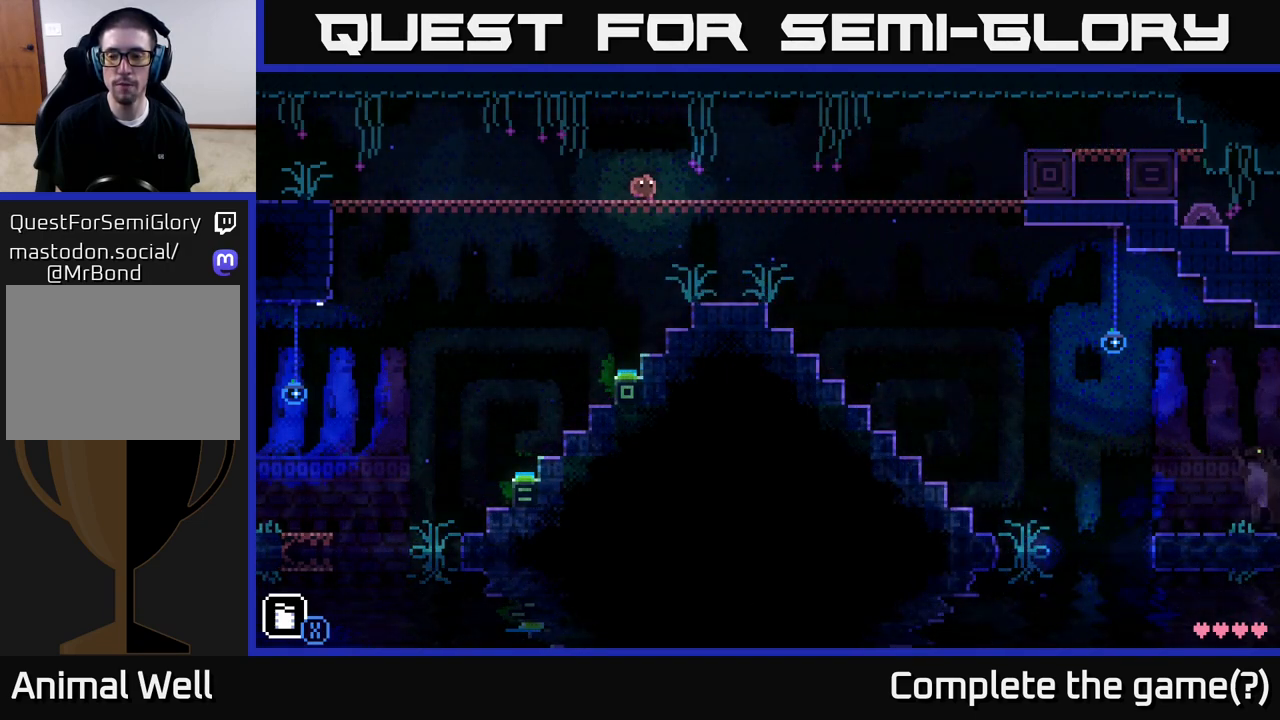
{"buttons": [], "left_stick": "center", "right_stick": "center", "events": [[100, "left_stick", "left"], [217, "left_stick", "center"]]}
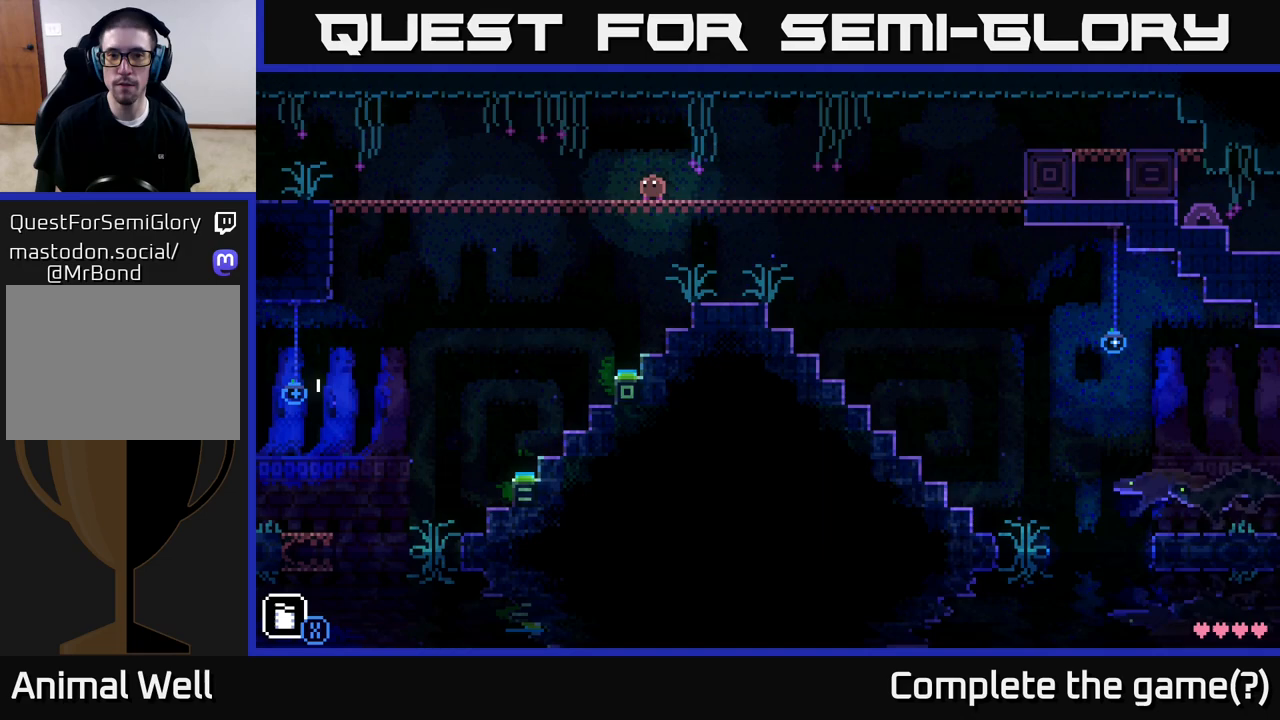
{"buttons": [], "left_stick": "center", "right_stick": "center", "events": []}
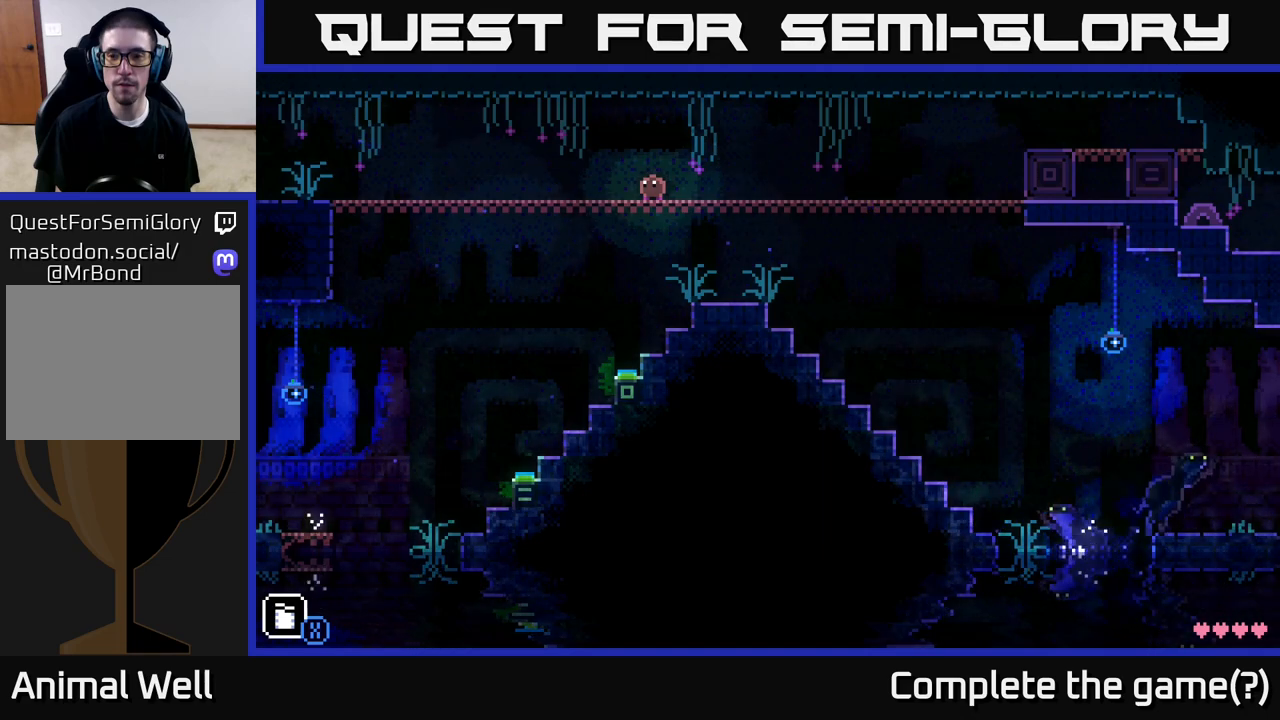
{"buttons": [], "left_stick": "center", "right_stick": "center", "events": []}
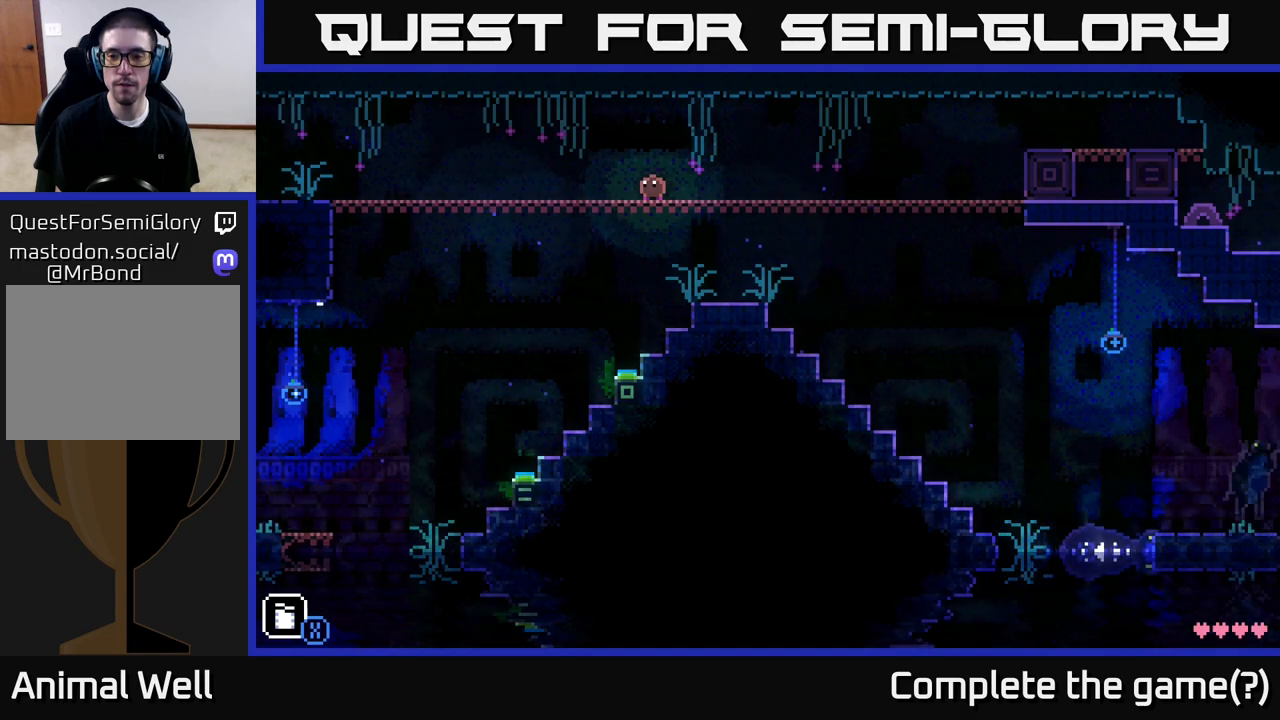
{"buttons": [], "left_stick": "right", "right_stick": "center", "events": [[150, "left_stick", "down"], [200, "X", "down"], [250, "X", "up"], [367, "left_stick", "right"]]}
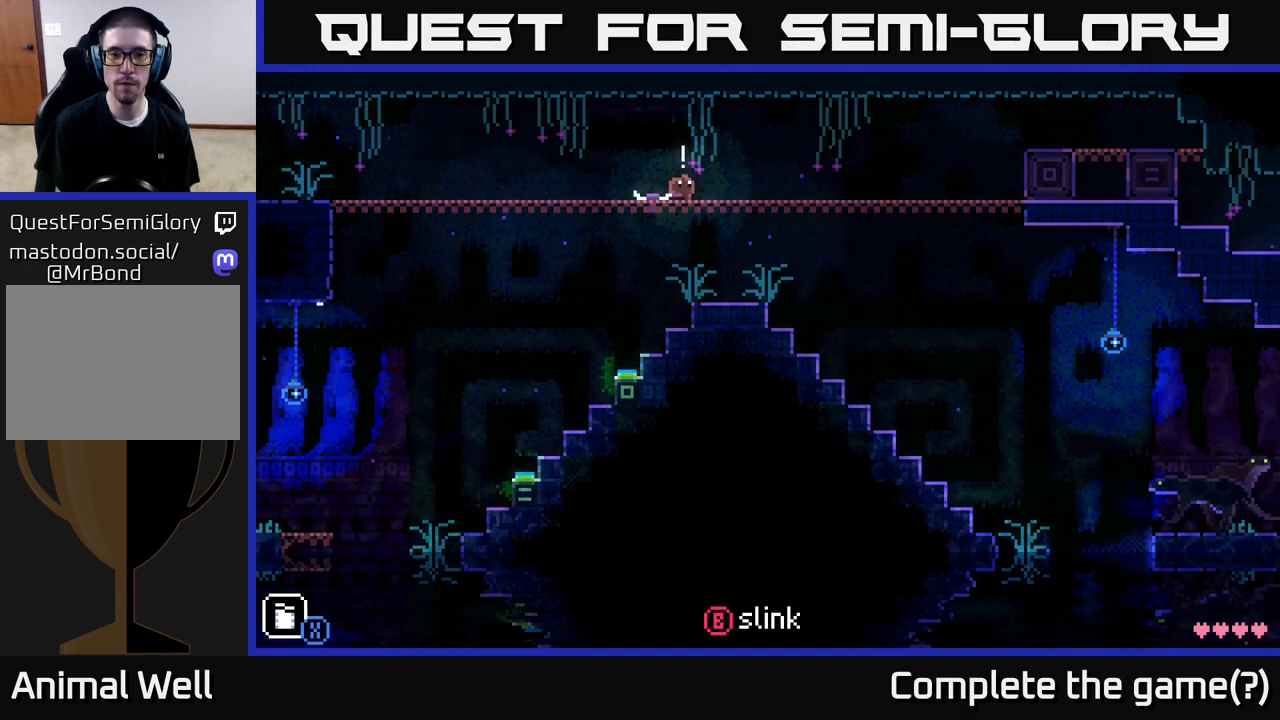
{"buttons": [], "left_stick": "right", "right_stick": "center", "events": []}
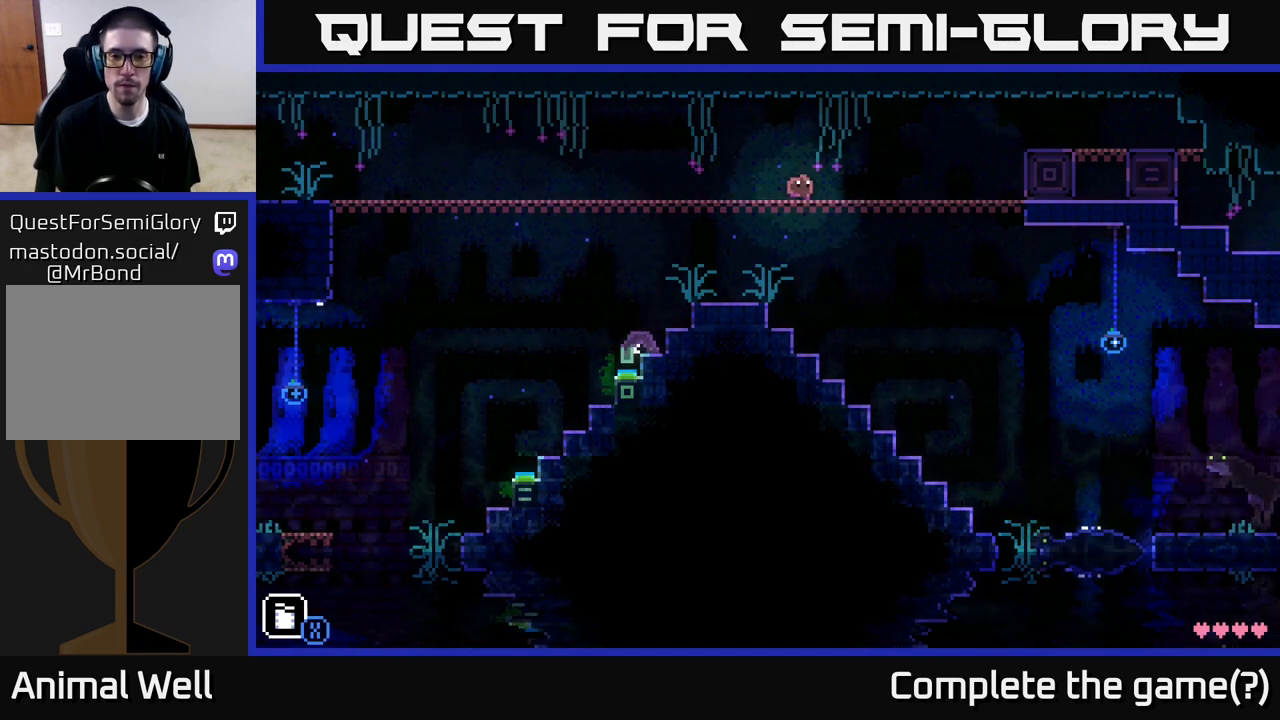
{"buttons": [], "left_stick": "right", "right_stick": "center", "events": []}
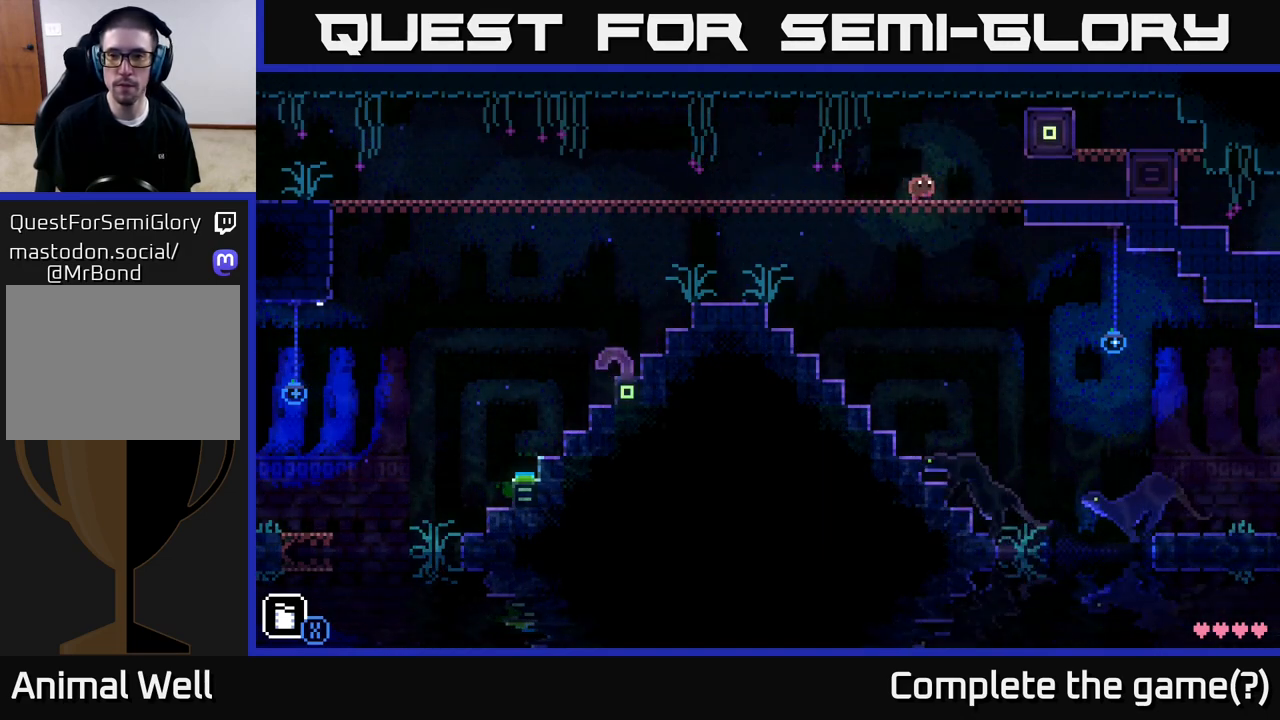
{"buttons": [], "left_stick": "right", "right_stick": "center", "events": []}
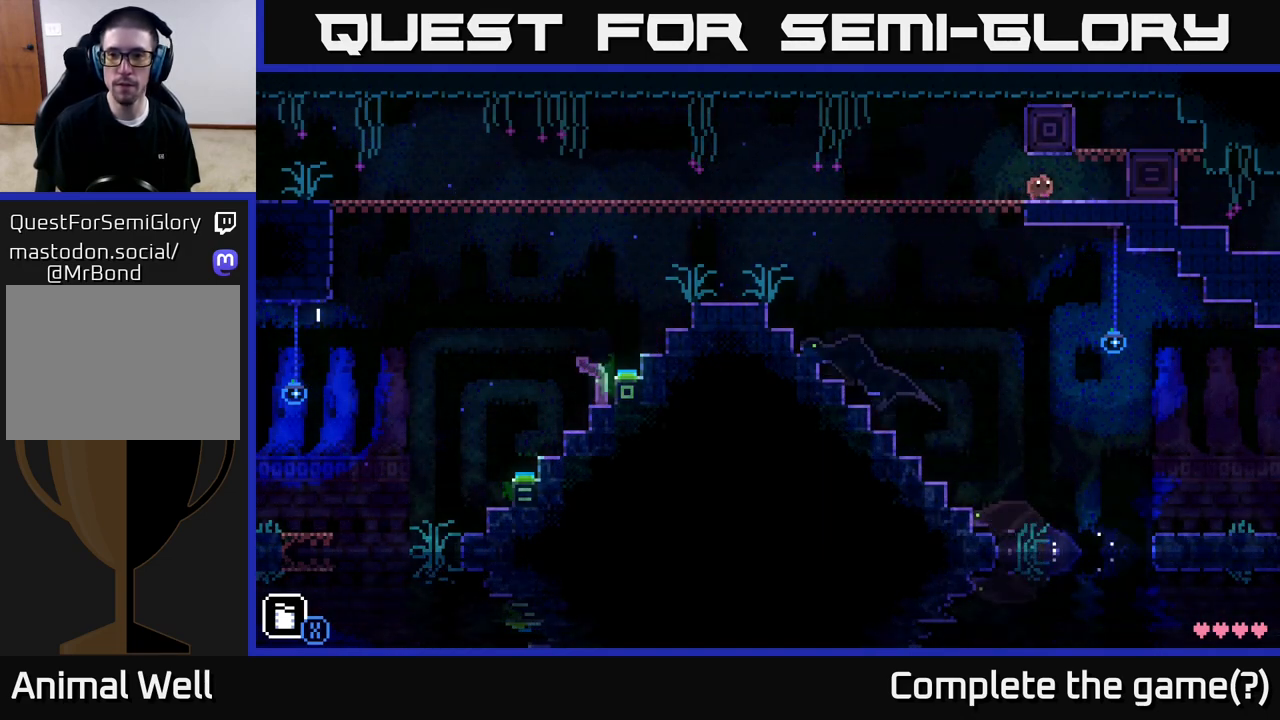
{"buttons": [], "left_stick": "right", "right_stick": "center", "events": []}
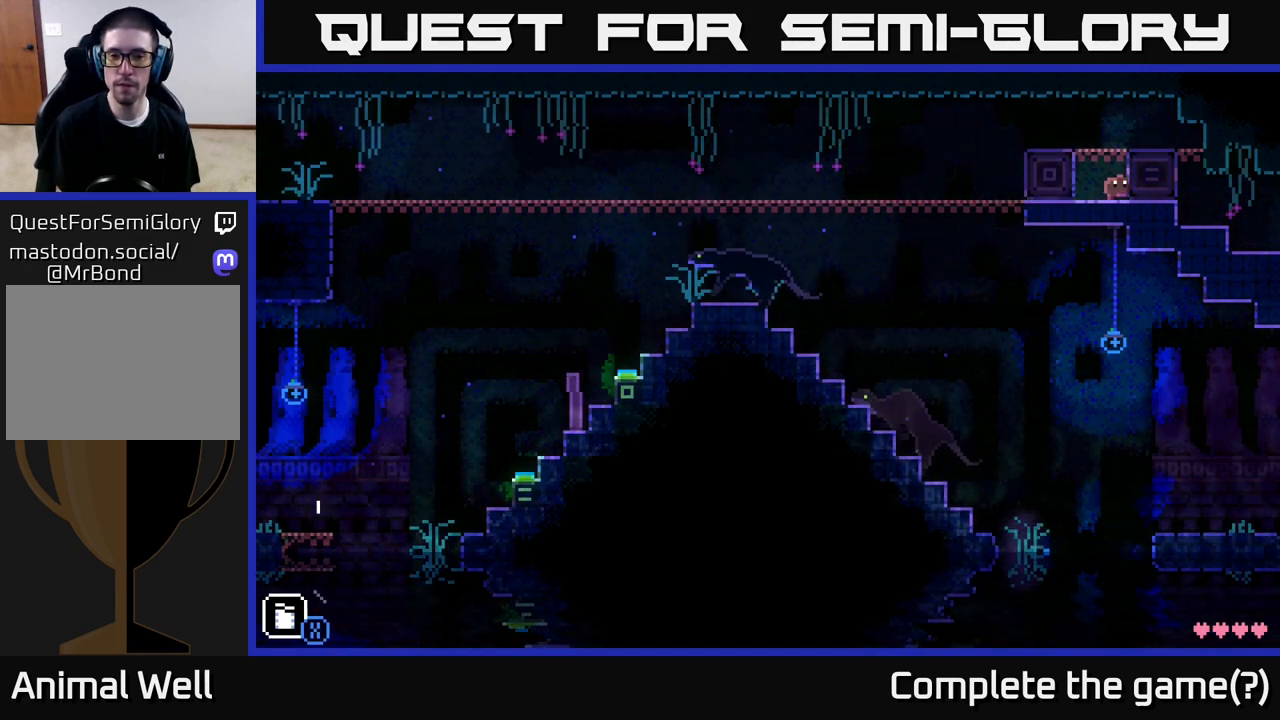
{"buttons": [], "left_stick": "right", "right_stick": "center", "events": []}
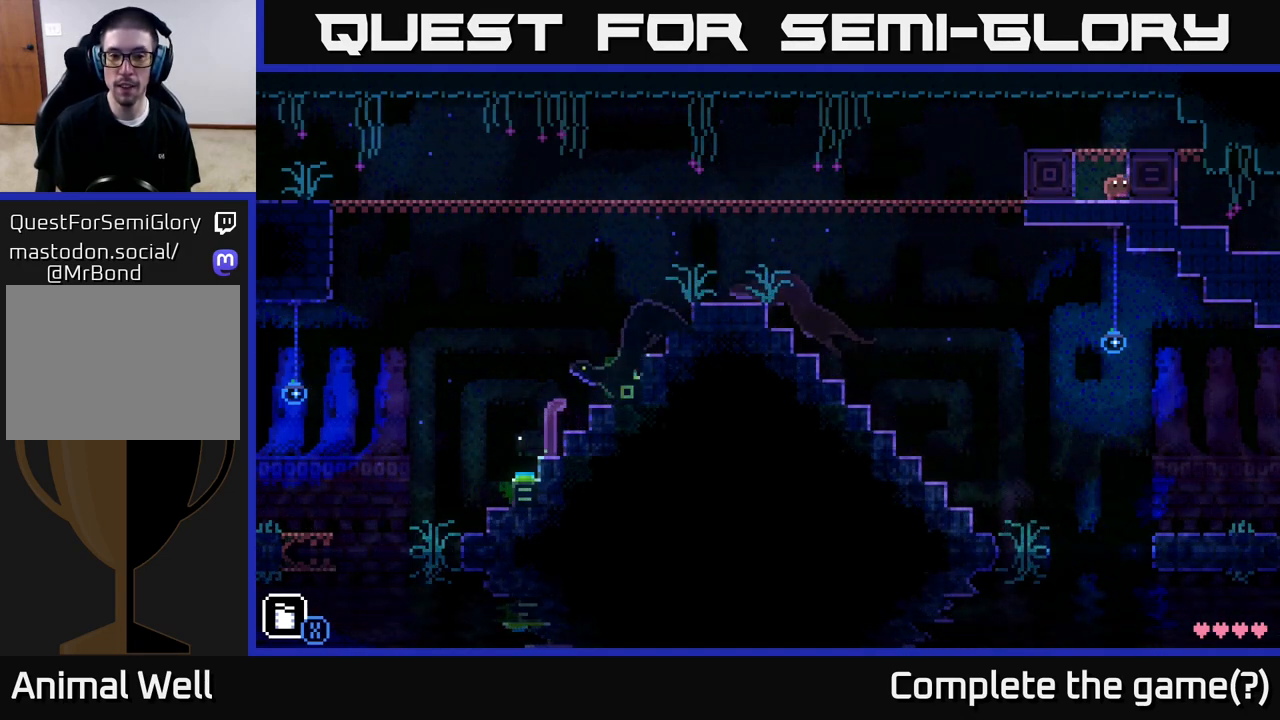
{"buttons": [], "left_stick": "right", "right_stick": "center", "events": []}
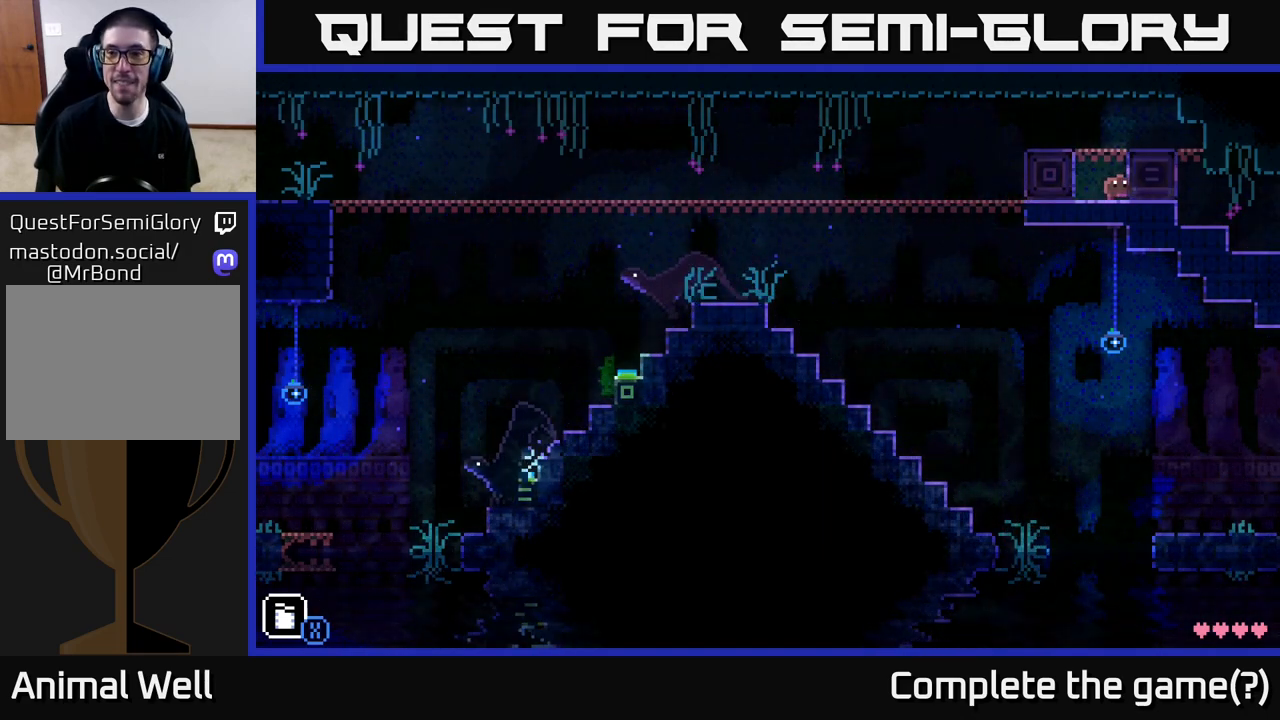
{"buttons": [], "left_stick": "right", "right_stick": "center", "events": []}
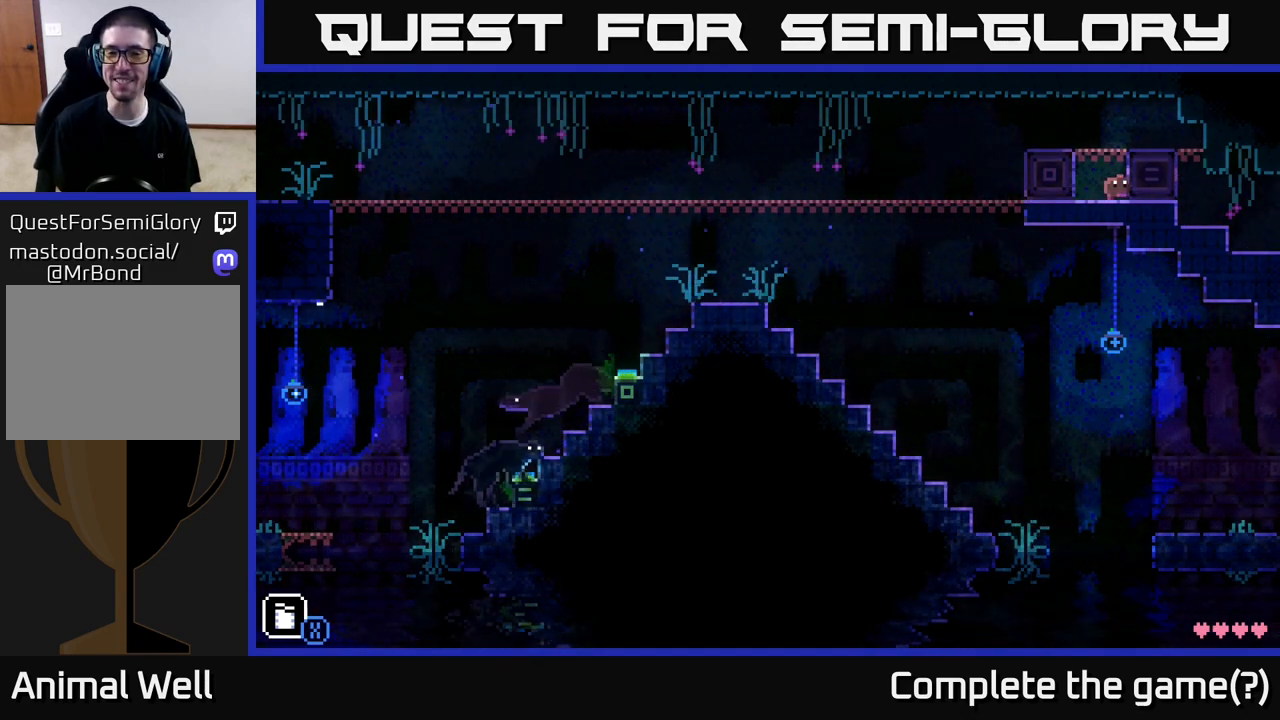
{"buttons": [], "left_stick": "center", "right_stick": "center", "events": [[83, "left_stick", "left"], [117, "A", "down"], [300, "A", "up"], [383, "left_stick", "center"]]}